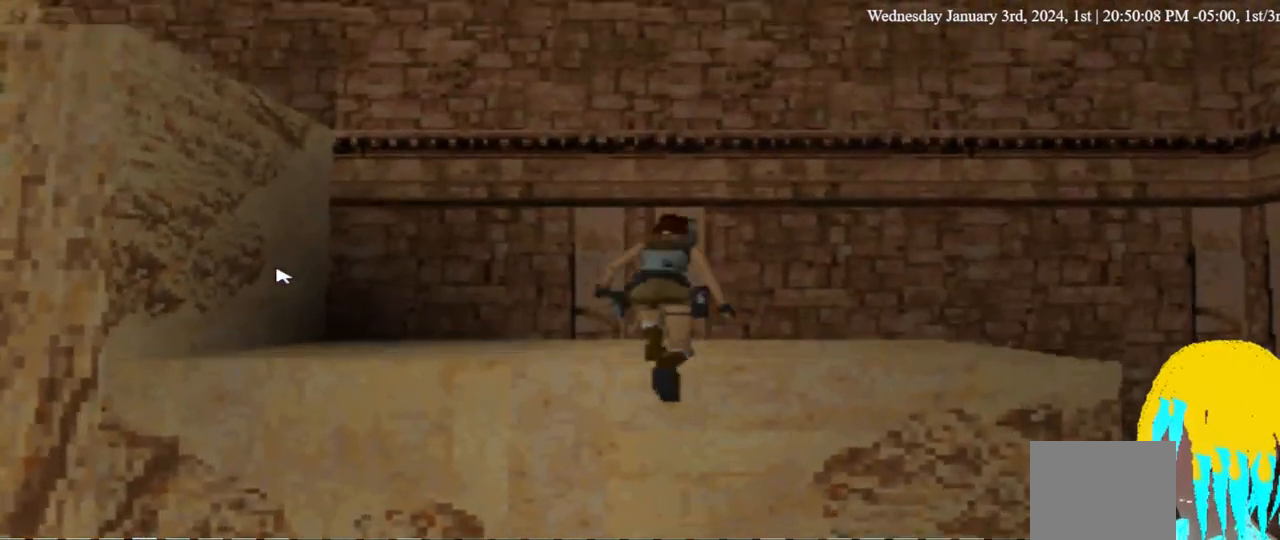
Gameplay with a controller (PlayStation layout); each line is a JSON object with the inputs held at the frame after it (dt_ms = milliseconds from this image to that frame). "events" lists button and stick changes between this image and that frame as [ms after this image, input, new state], when the widget could be followed in between. Not read: DPAD_DOWN R1.
{"dt_ms": 500, "buttons": ["L1"], "left_stick": "center", "right_stick": "center", "events": []}
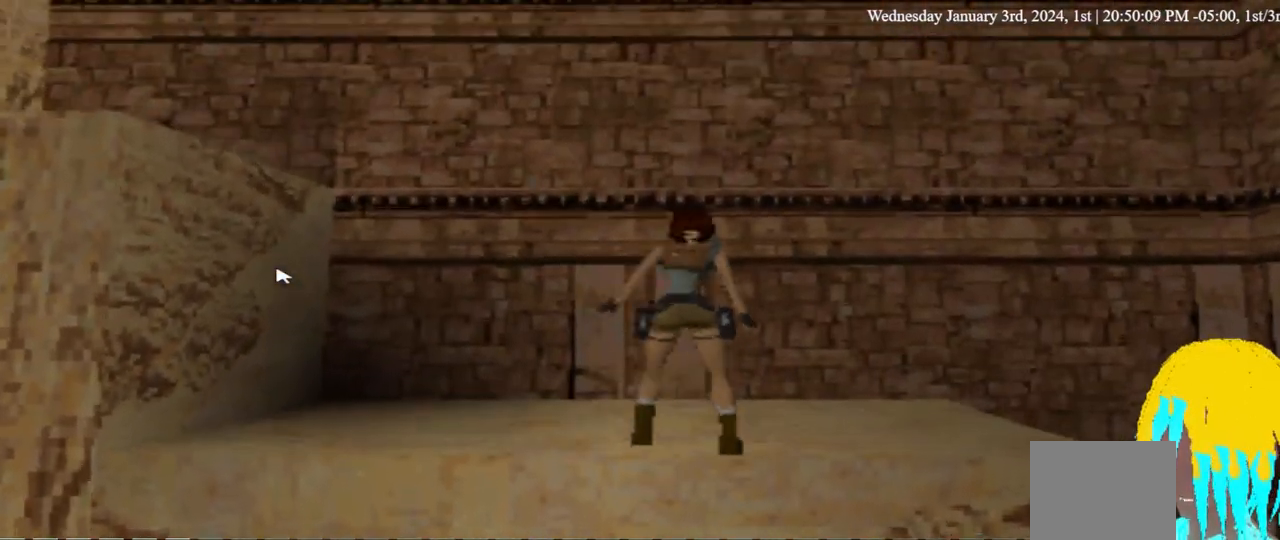
{"dt_ms": 500, "buttons": ["L1", "DPAD_LEFT"], "left_stick": "center", "right_stick": "center", "events": [[33, "DPAD_LEFT", "down"]]}
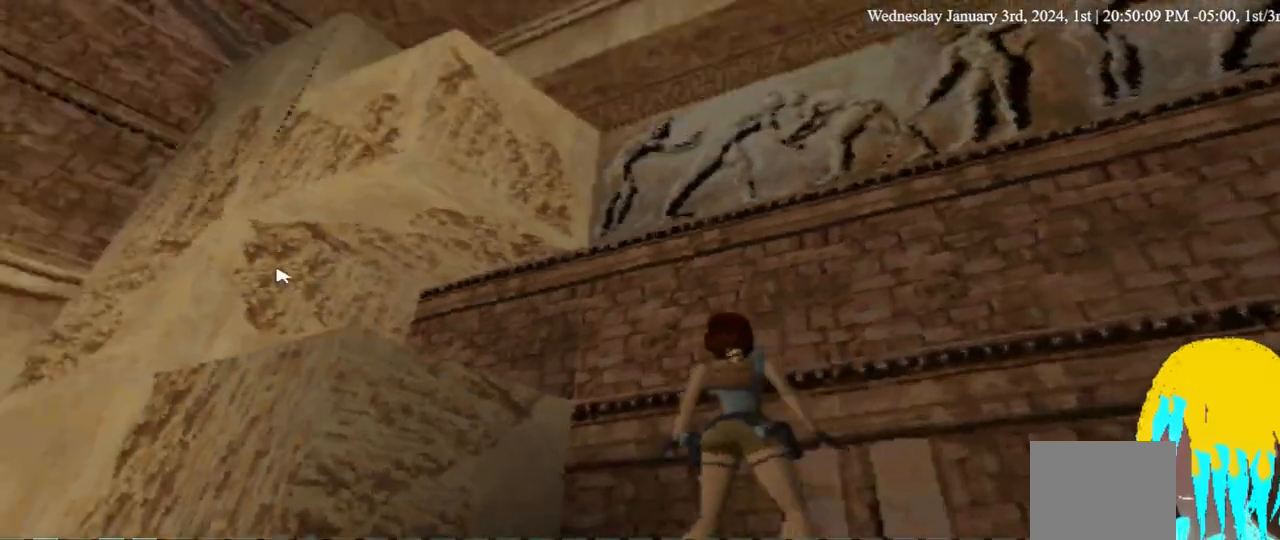
{"dt_ms": 1000, "buttons": ["L1", "DPAD_LEFT"], "left_stick": "center", "right_stick": "center"}
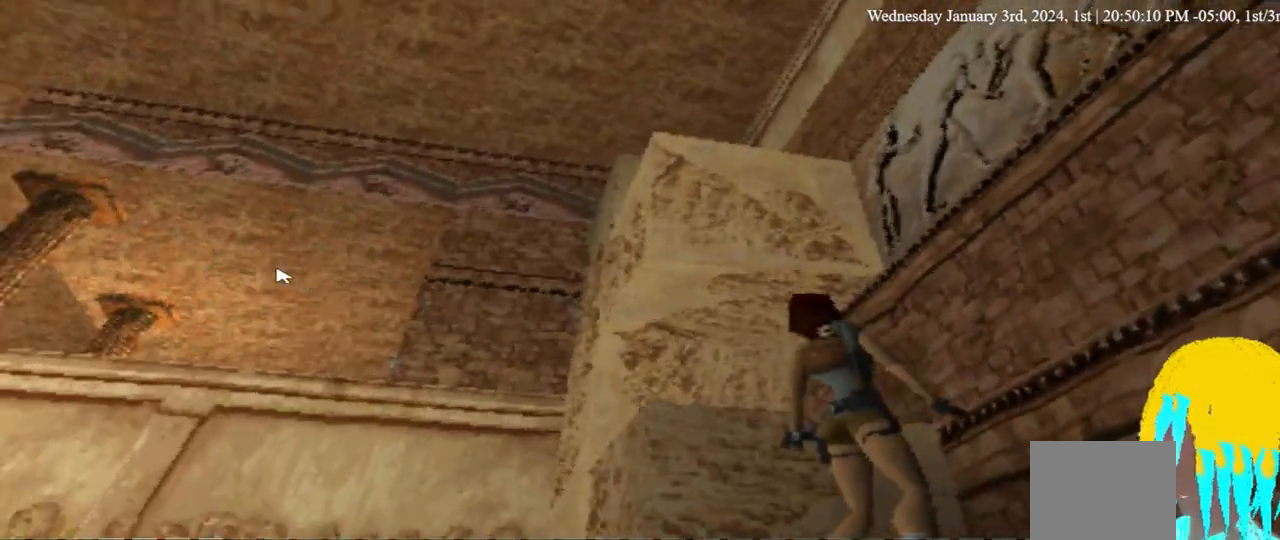
{"dt_ms": 500, "buttons": ["L1", "DPAD_LEFT"], "left_stick": "center", "right_stick": "center", "events": []}